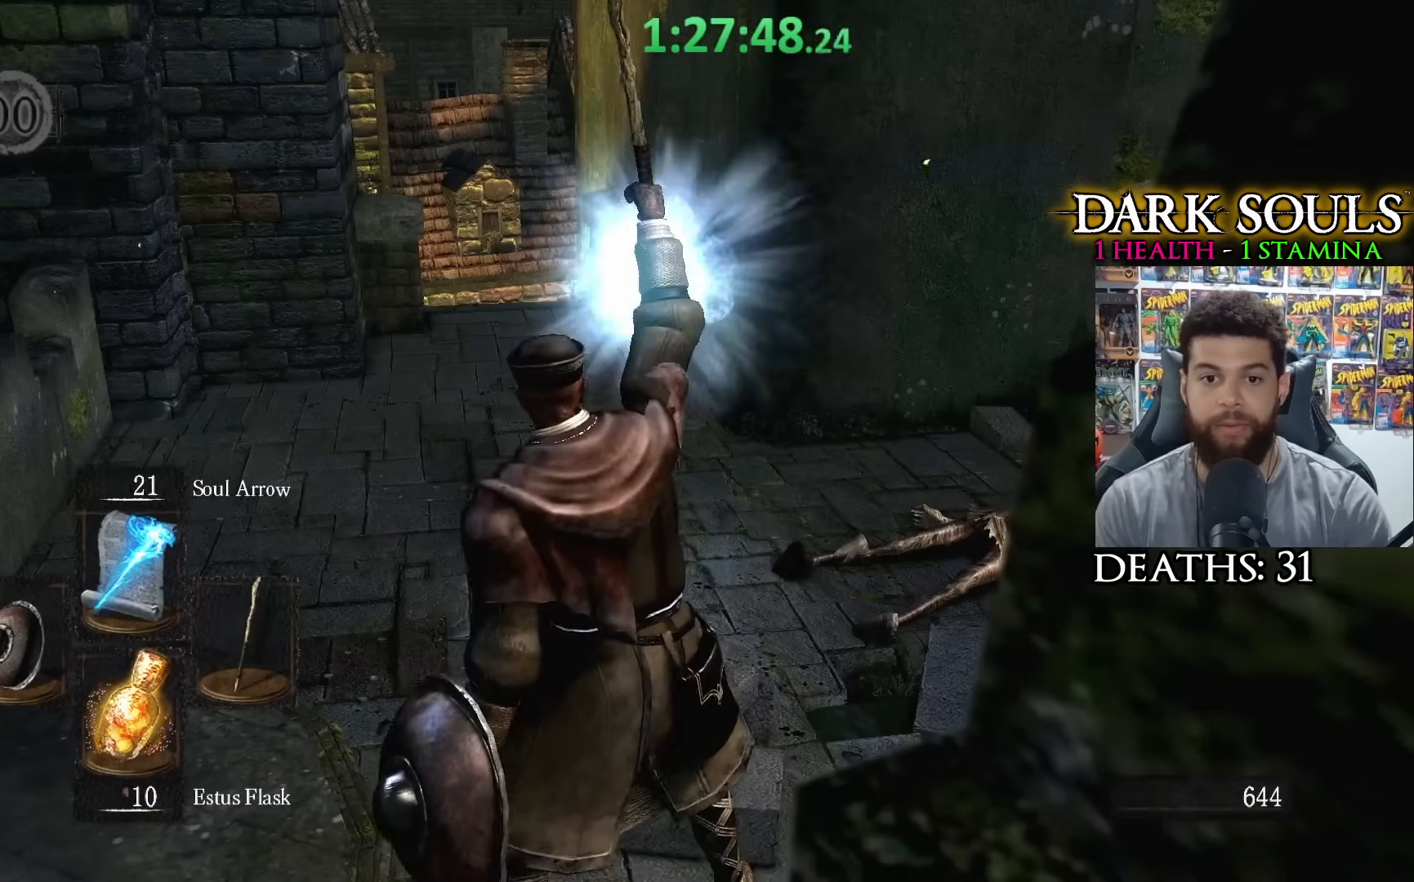
Gameplay with a controller (Xbox layout); each line is a JSON object with the inputs held at the frame after it. "events" lists button and stick changes between this image and that frame as [ms after this image, input, new state], when the widget could be followed in between.
{"buttons": [], "left_stick": "up", "right_stick": "center", "events": [[150, "R1", "down"], [167, "left_stick", "up"], [250, "R1", "up"], [350, "R1", "down"], [417, "R1", "up"]]}
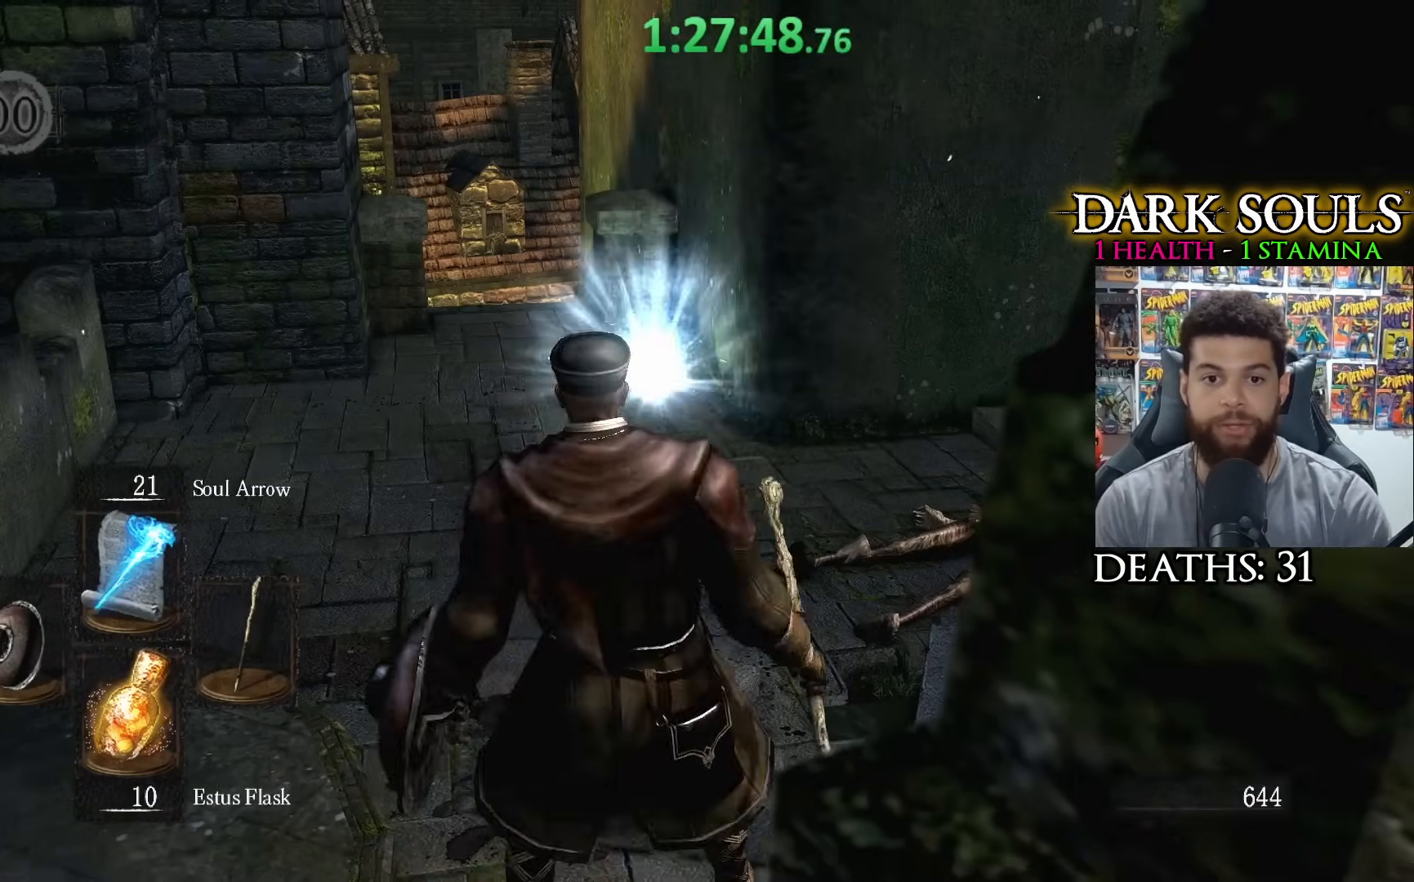
{"buttons": ["R1", "R3"], "left_stick": "up", "right_stick": "left", "events": [[17, "R1", "down"], [117, "R1", "up"], [217, "right_stick", "up-left"], [317, "right_stick", "center"], [400, "R3", "down"], [450, "right_stick", "left"], [467, "R1", "down"]]}
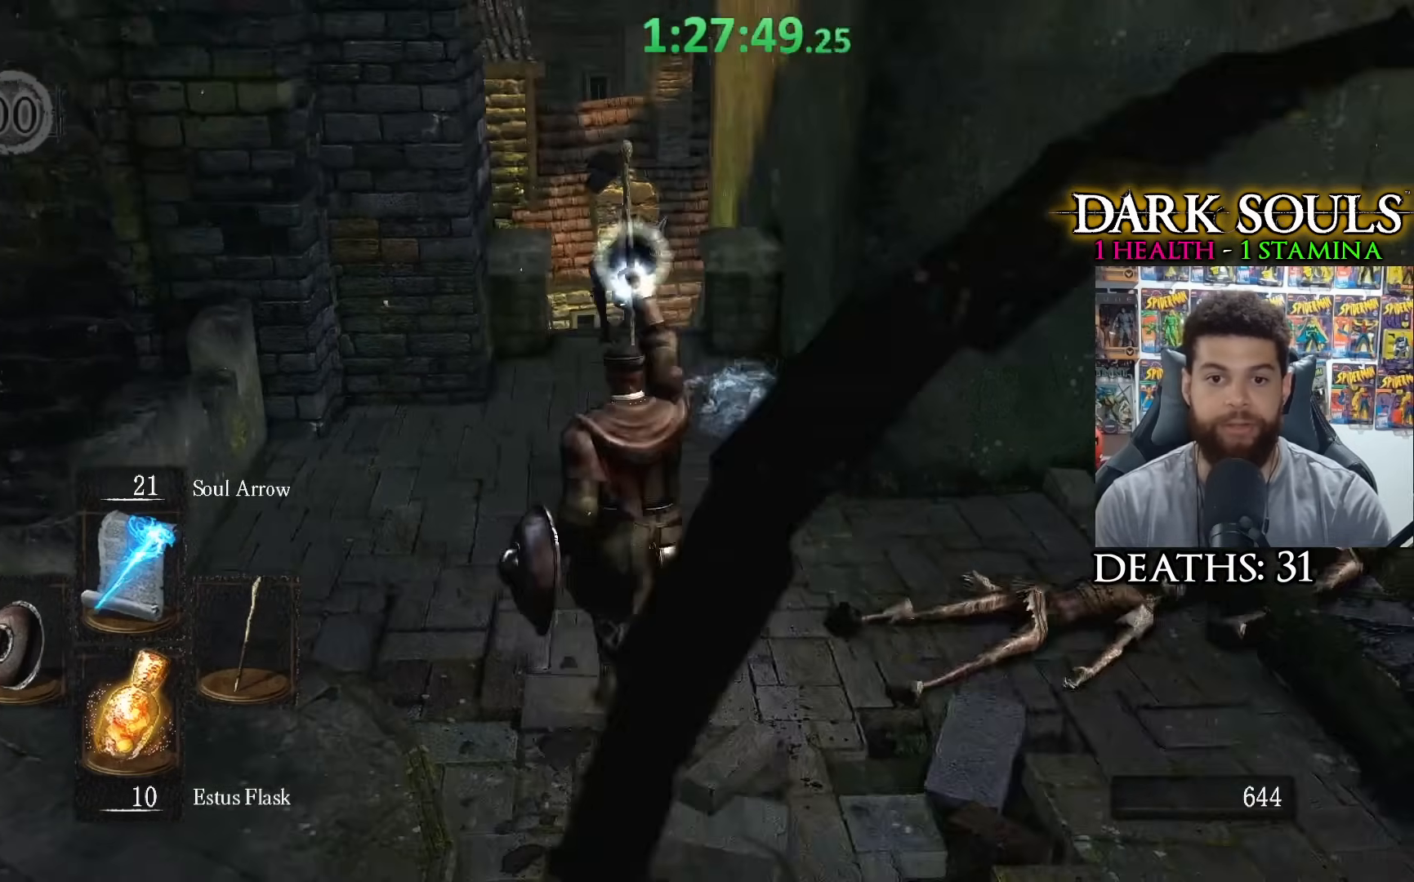
{"buttons": [], "left_stick": "center", "right_stick": "center", "events": [[50, "right_stick", "center"], [67, "R3", "up"], [100, "R1", "up"], [117, "left_stick", "center"], [317, "R3", "down"], [417, "R3", "up"]]}
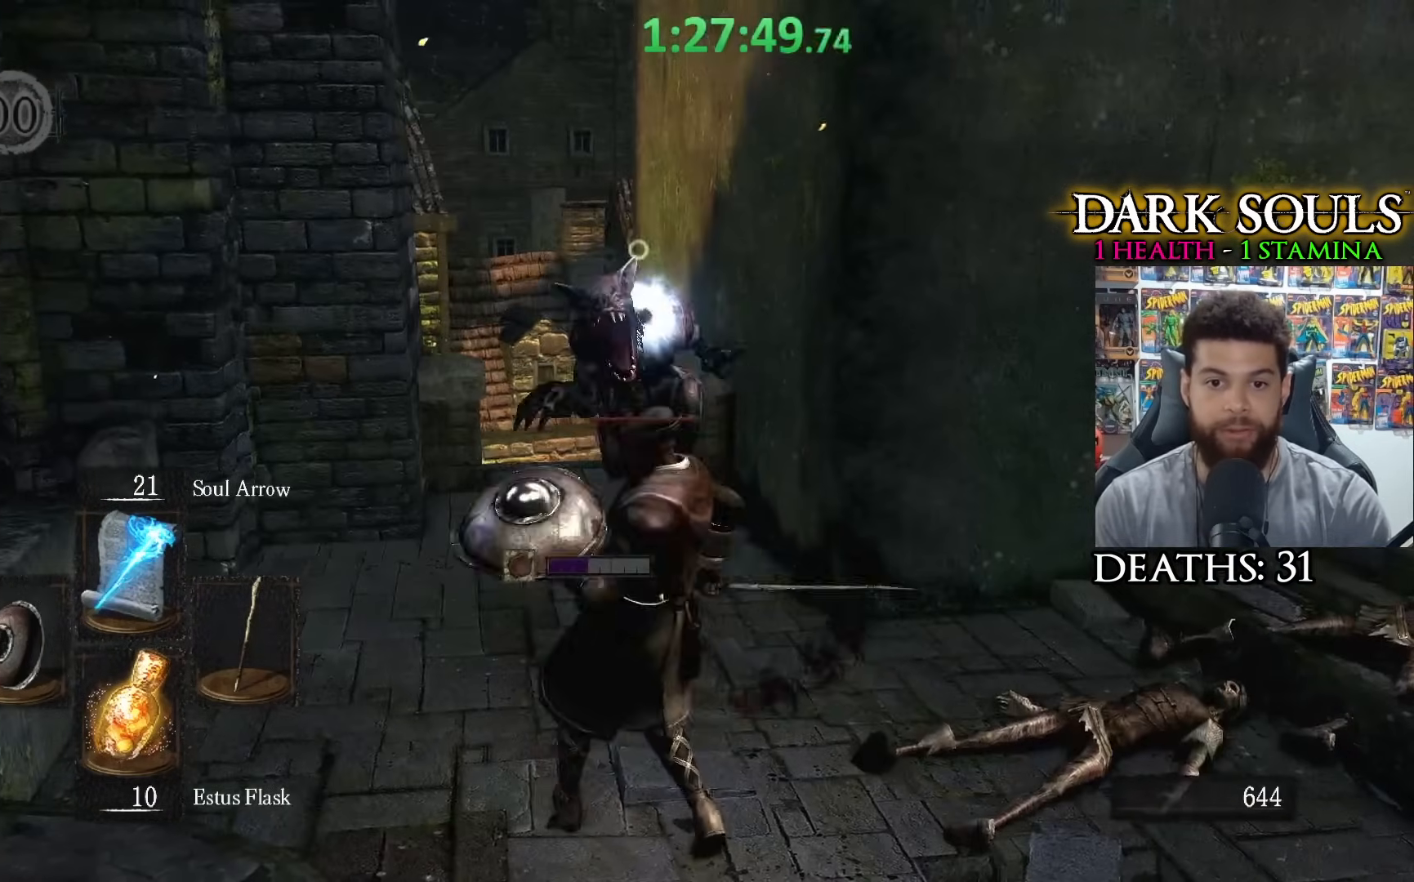
{"buttons": [], "left_stick": "center", "right_stick": "center", "events": [[267, "left_stick", "down-left"], [350, "right_stick", "down"], [467, "left_stick", "center"], [467, "right_stick", "center"]]}
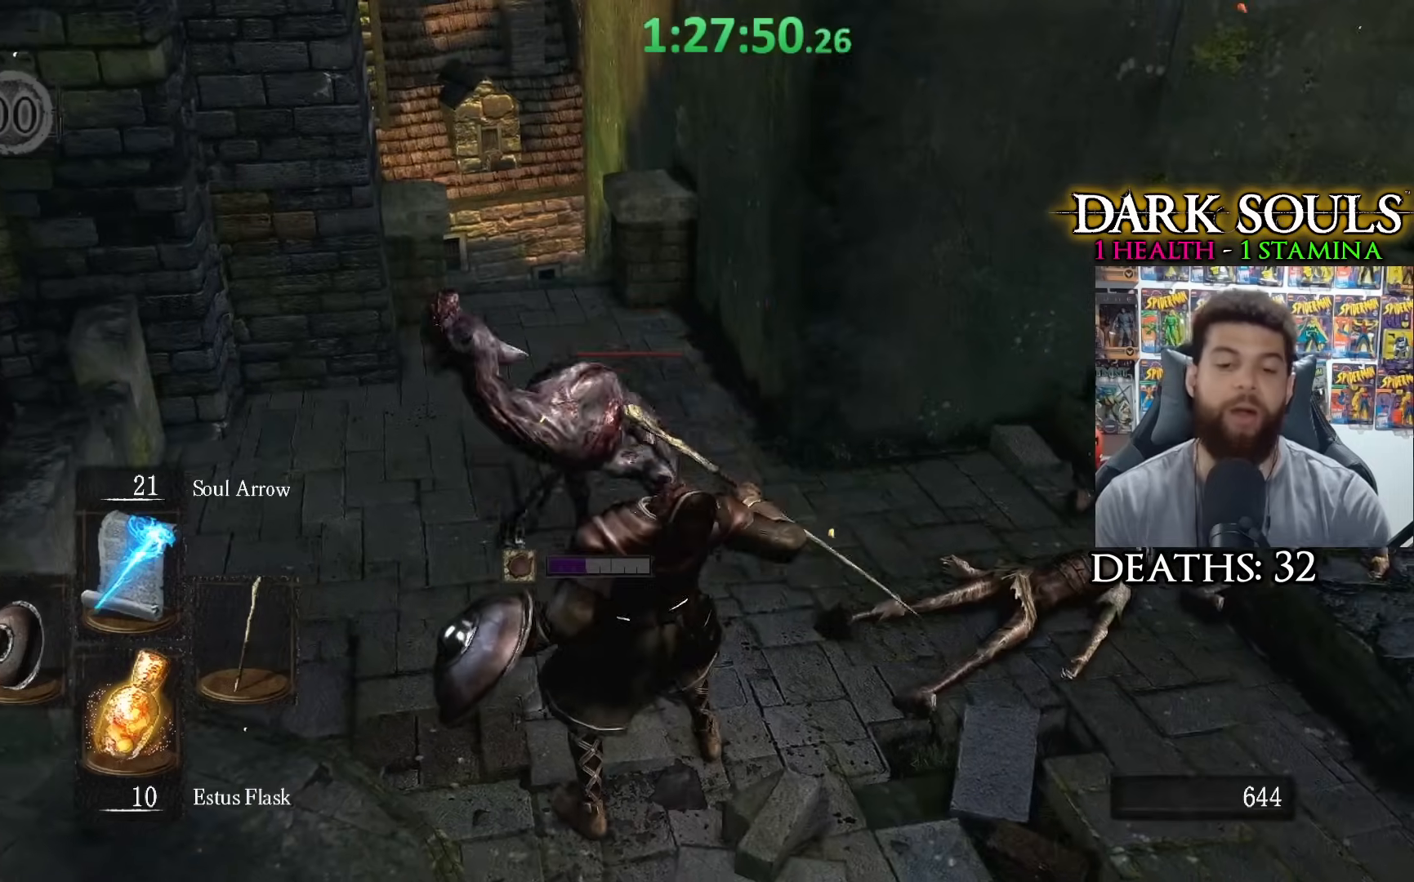
{"buttons": [], "left_stick": "center", "right_stick": "center", "events": [[33, "left_stick", "left"], [67, "right_stick", "down"], [167, "left_stick", "center"], [167, "right_stick", "center"], [267, "left_stick", "left"], [317, "right_stick", "down-right"], [400, "right_stick", "center"], [417, "left_stick", "center"]]}
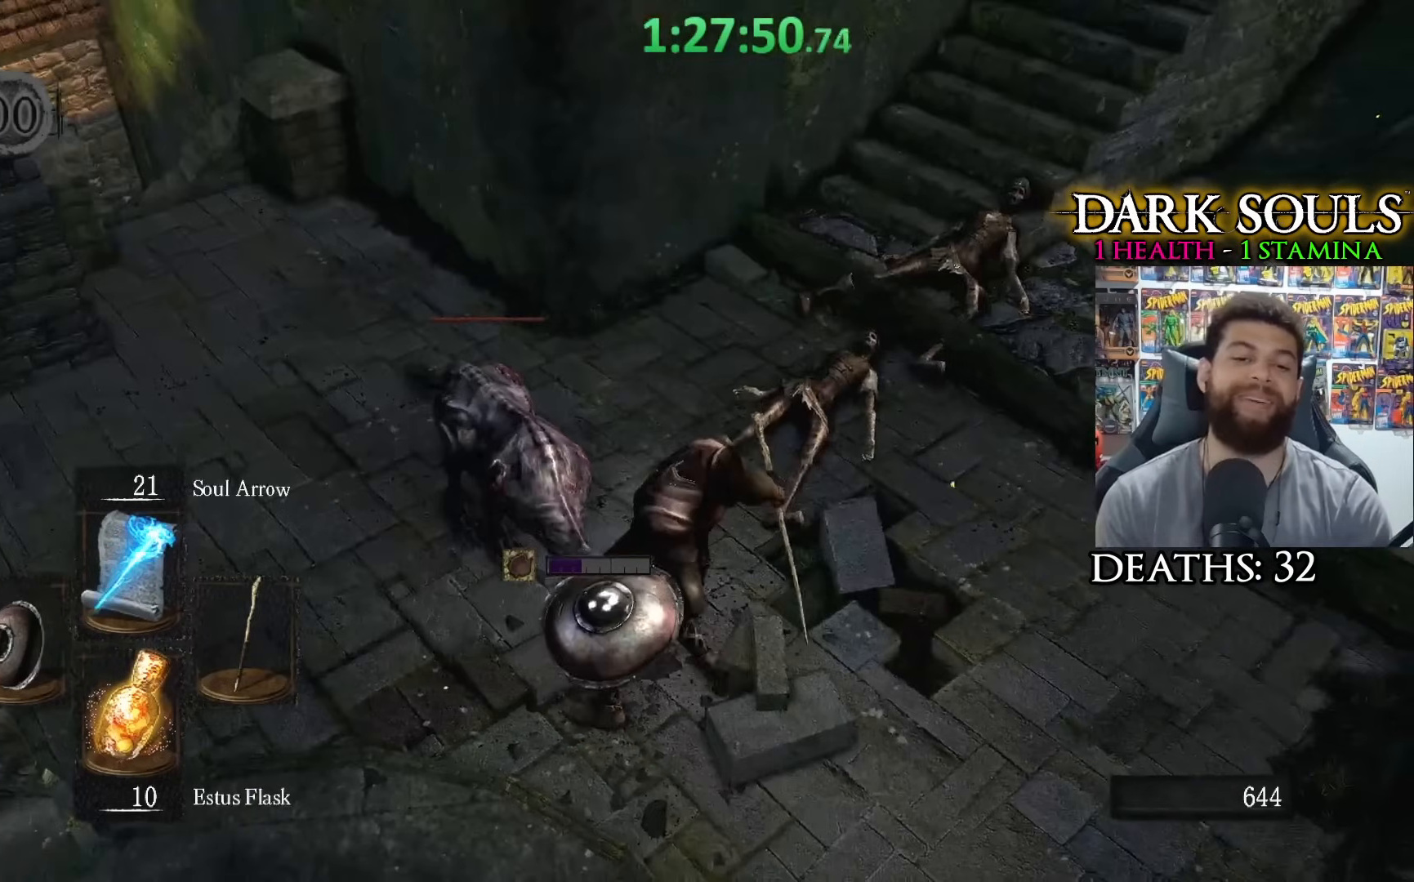
{"buttons": [], "left_stick": "center", "right_stick": "center", "events": [[17, "left_stick", "left"], [17, "right_stick", "right"], [117, "right_stick", "center"], [167, "left_stick", "center"], [217, "left_stick", "left"], [417, "left_stick", "center"]]}
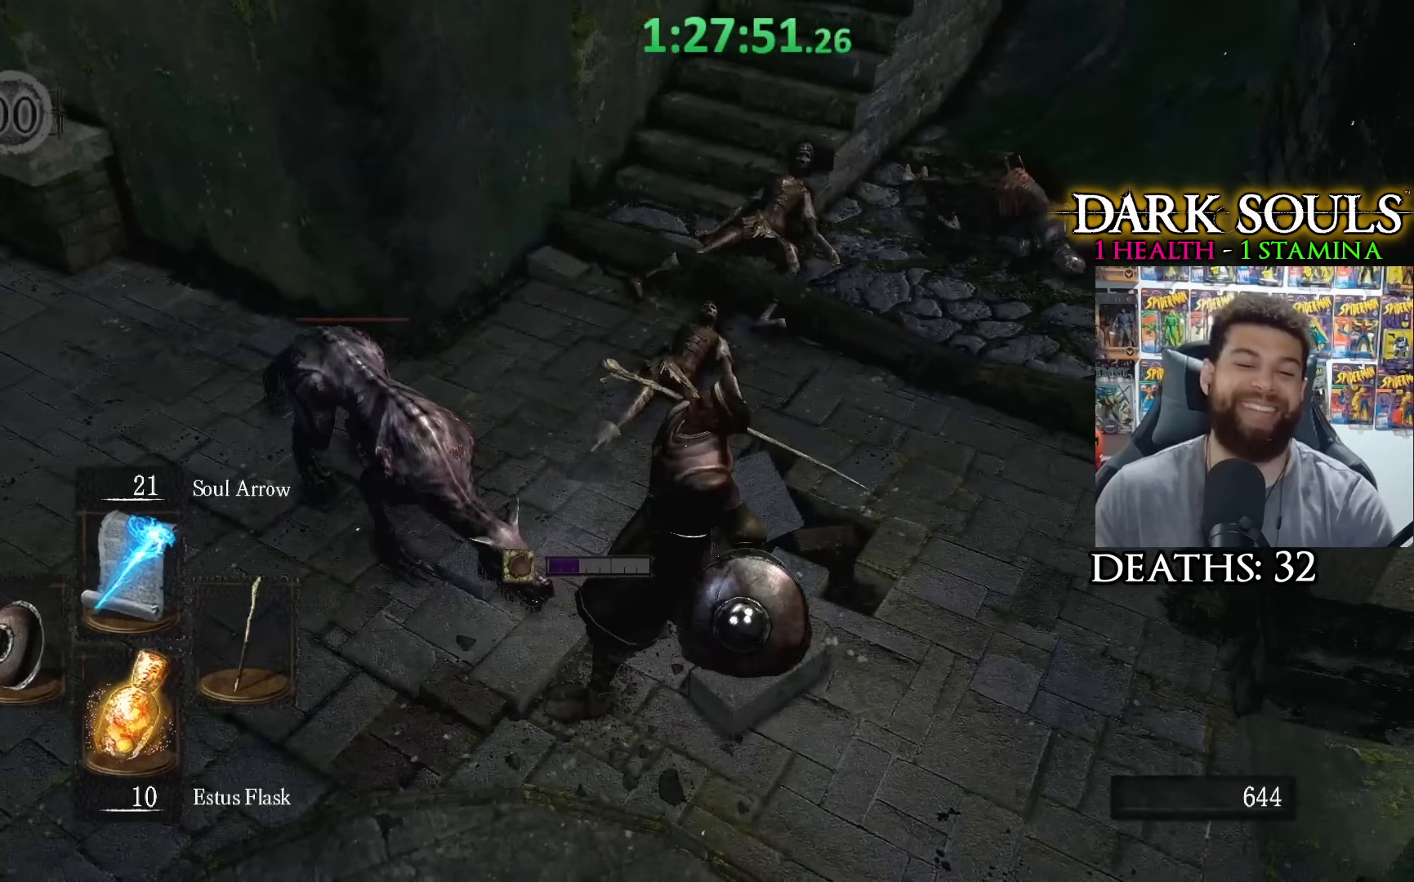
{"buttons": [], "left_stick": "center", "right_stick": "center", "events": [[17, "left_stick", "left"], [167, "left_stick", "center"]]}
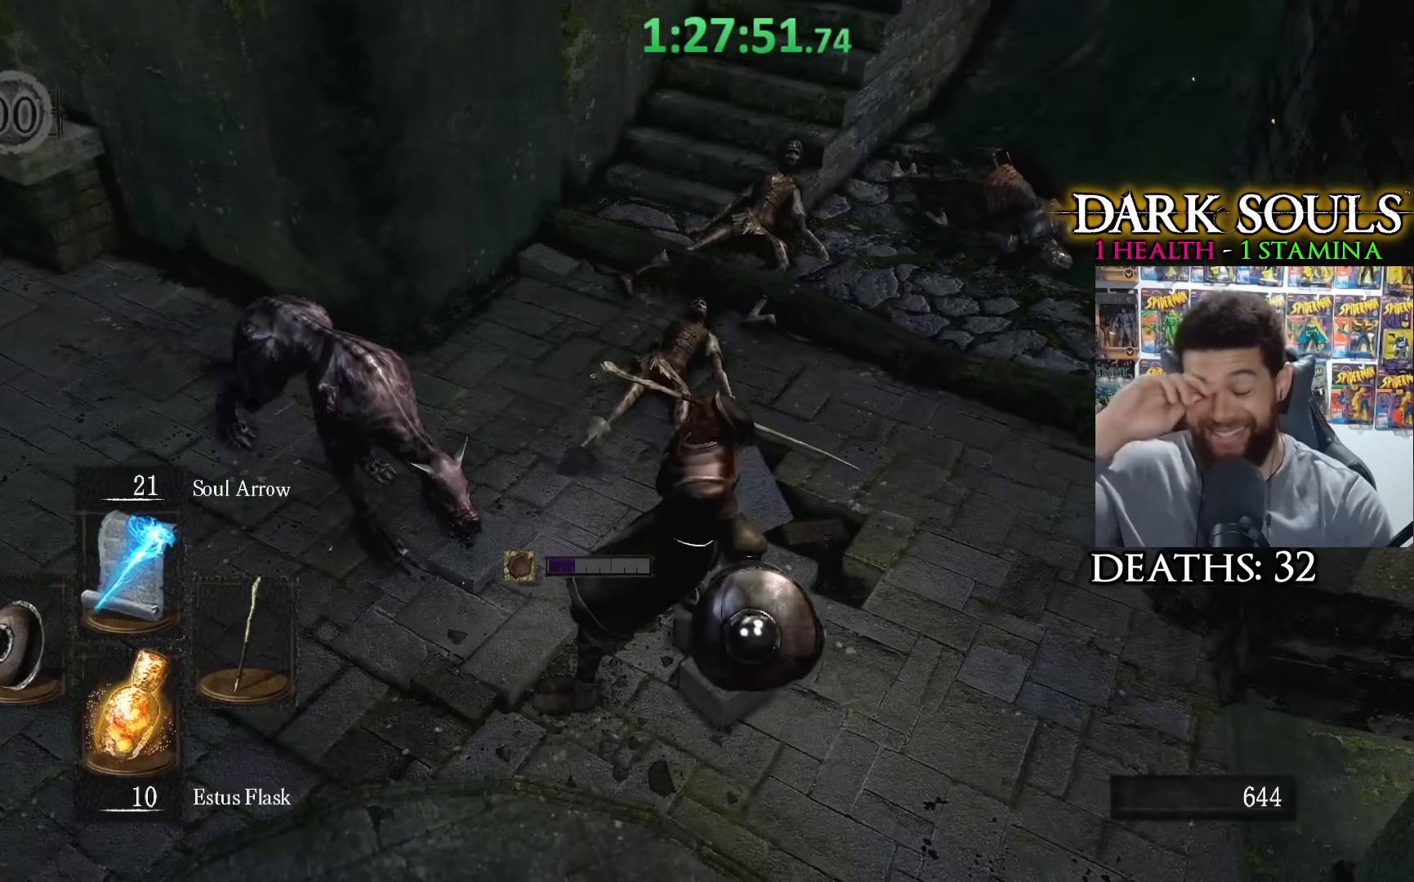
{"buttons": [], "left_stick": "center", "right_stick": "center", "events": []}
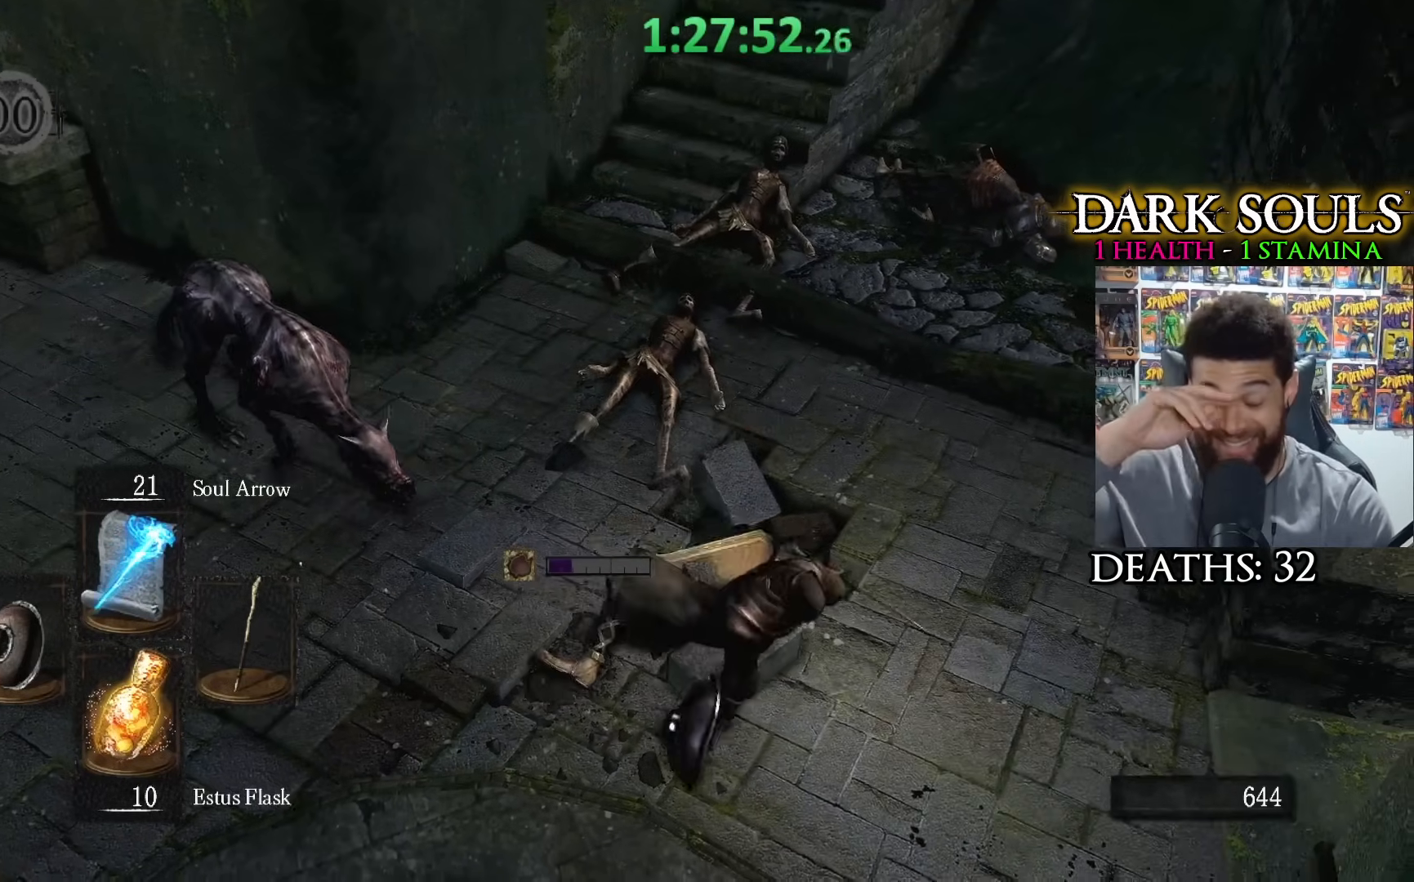
{"buttons": [], "left_stick": "center", "right_stick": "center", "events": []}
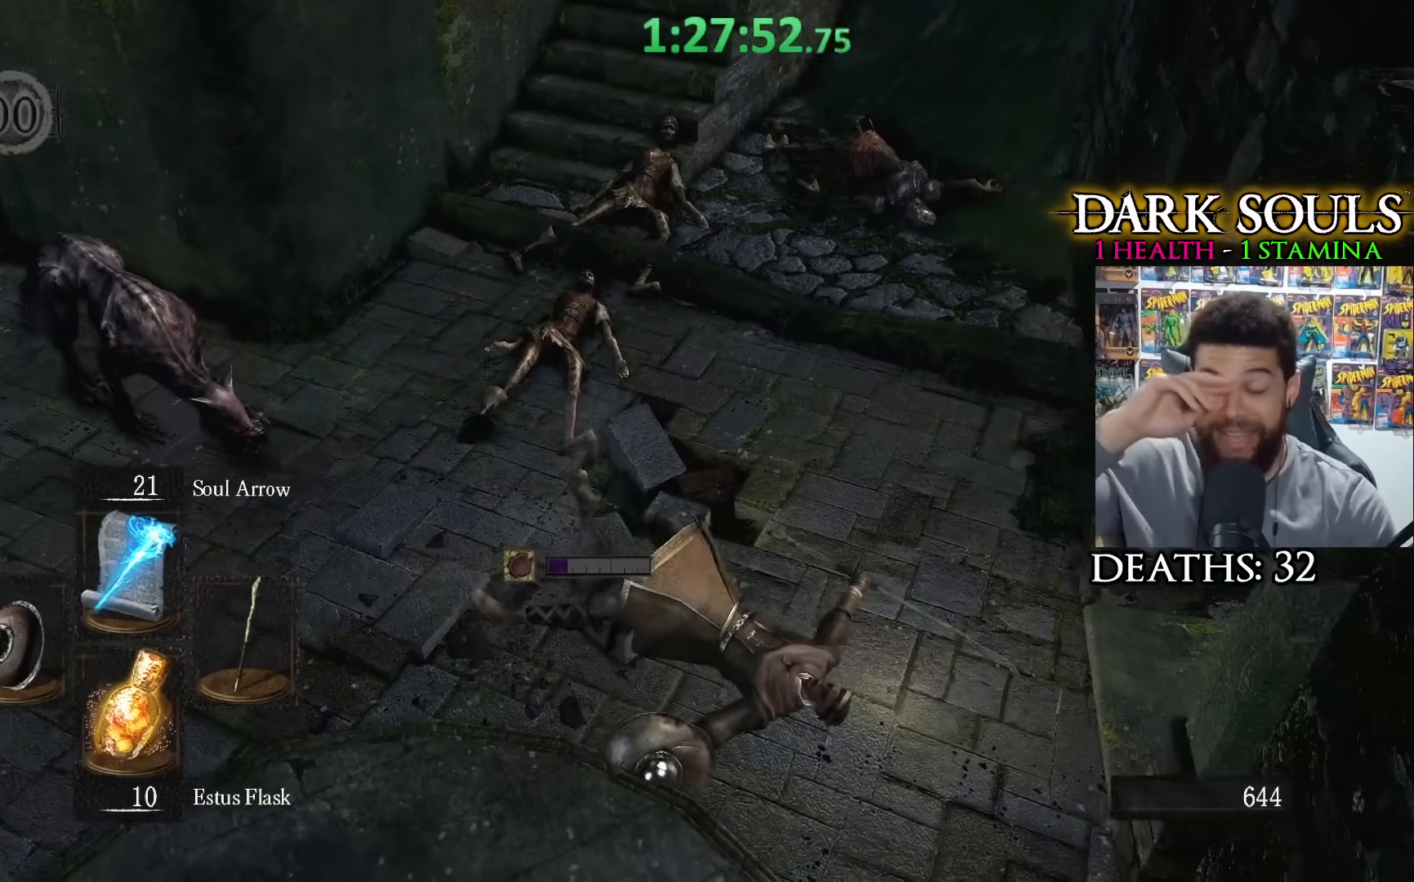
{"buttons": [], "left_stick": "center", "right_stick": "center", "events": []}
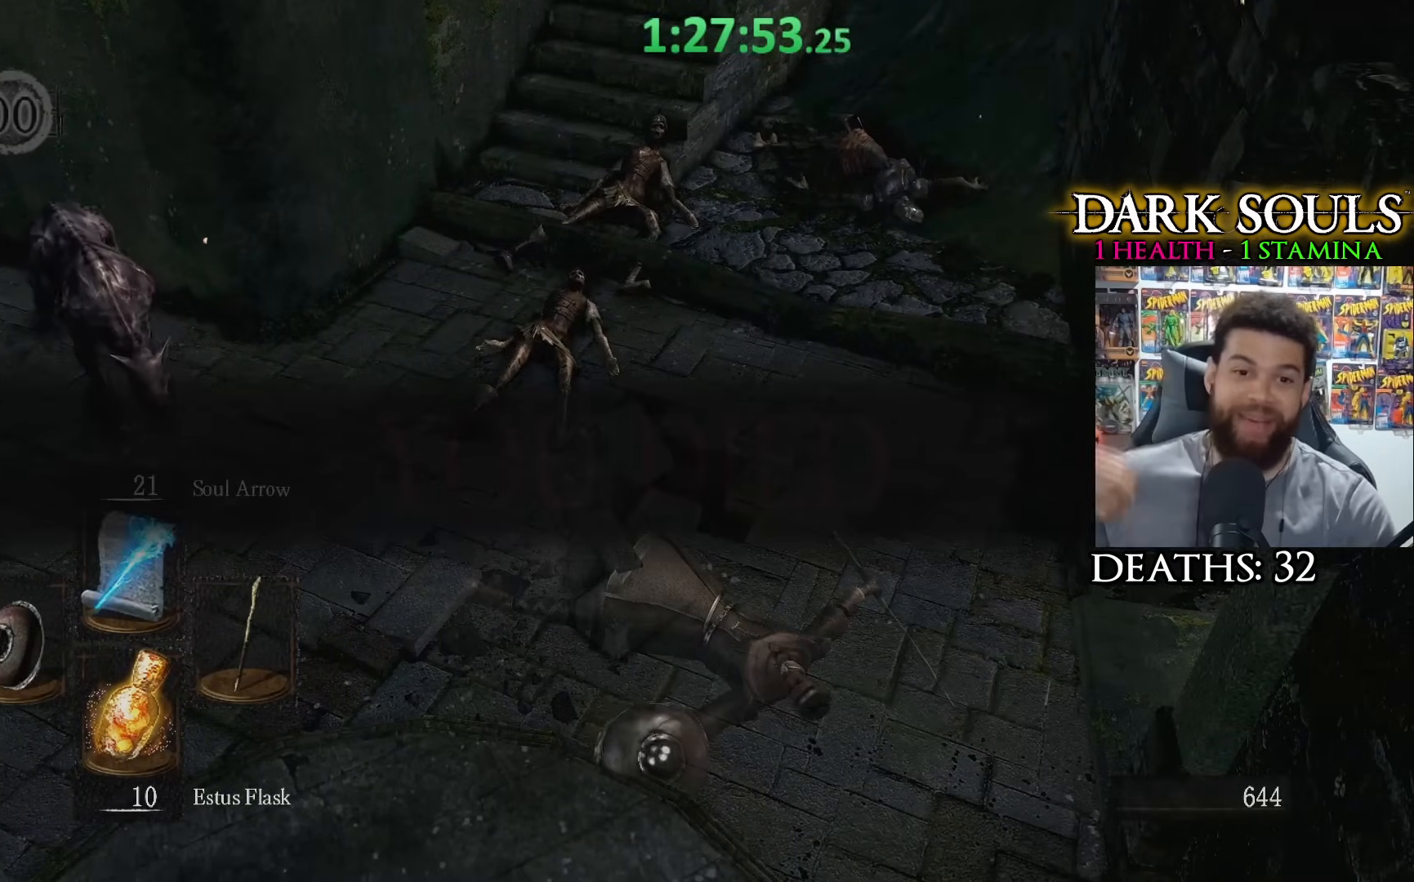
{"buttons": [], "left_stick": "center", "right_stick": "center", "events": []}
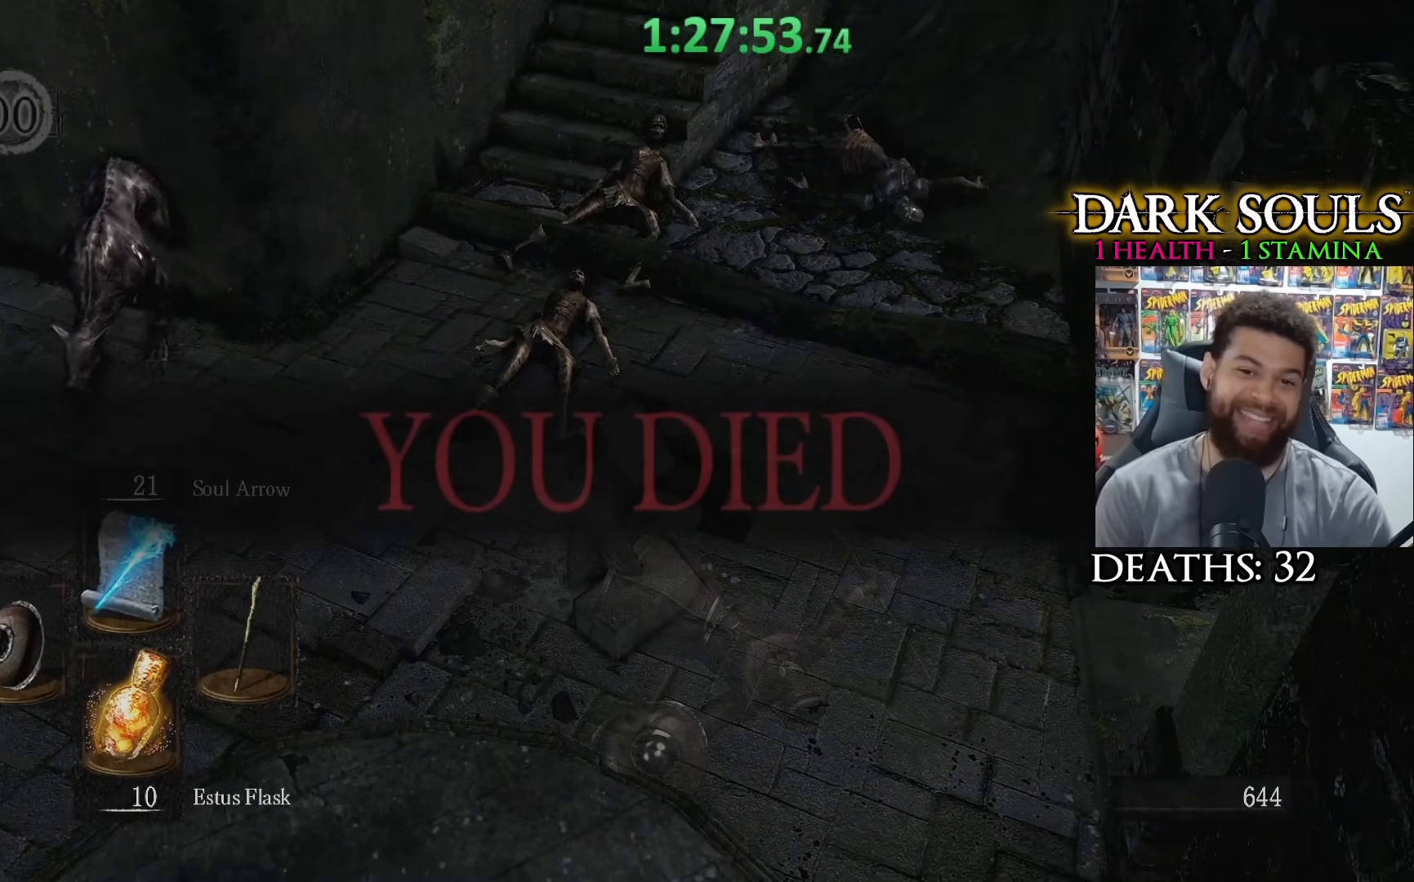
{"buttons": [], "left_stick": "center", "right_stick": "center", "events": []}
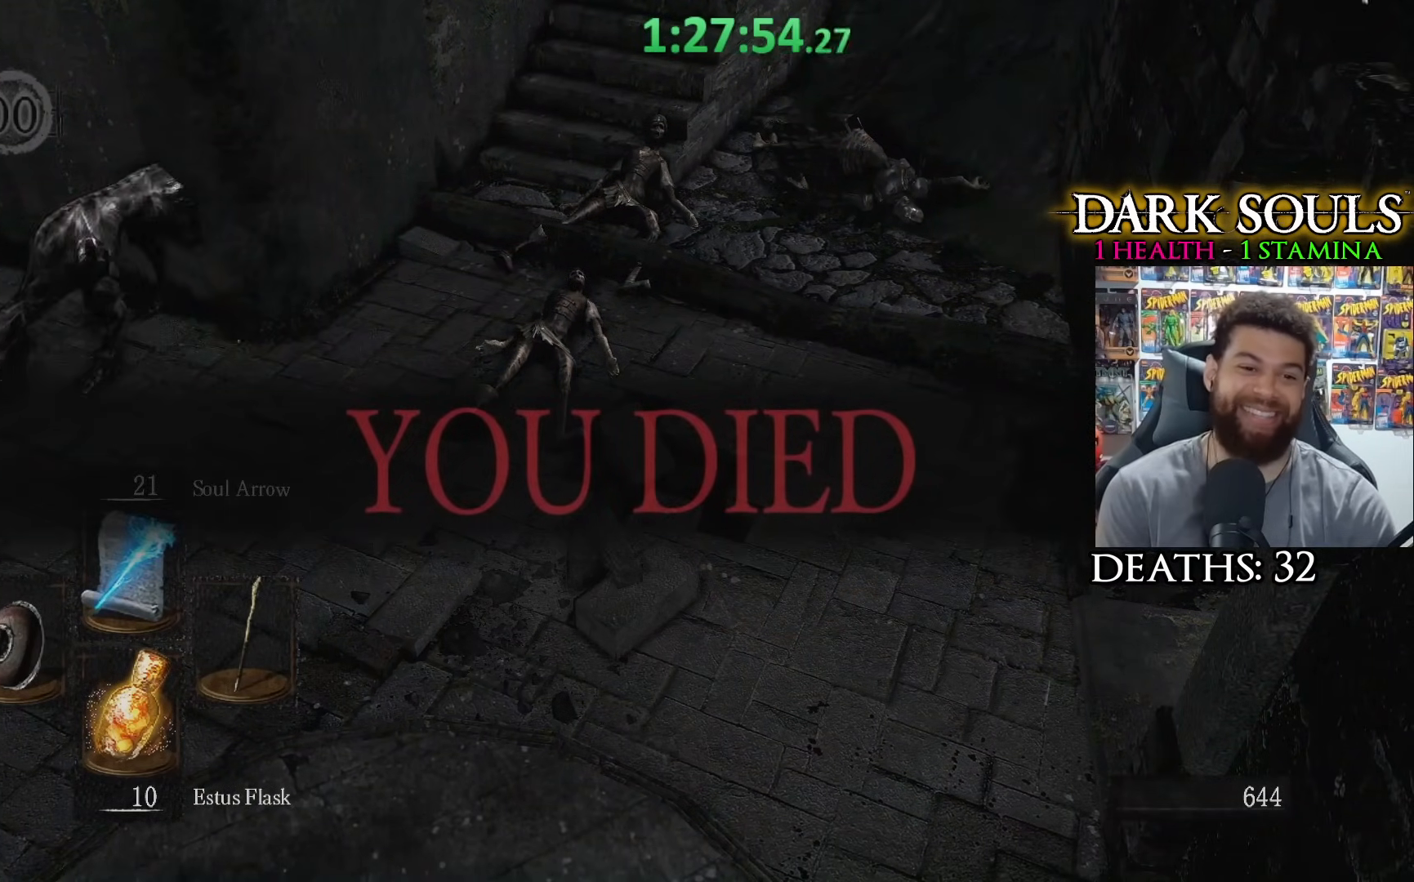
{"buttons": [], "left_stick": "center", "right_stick": "center", "events": []}
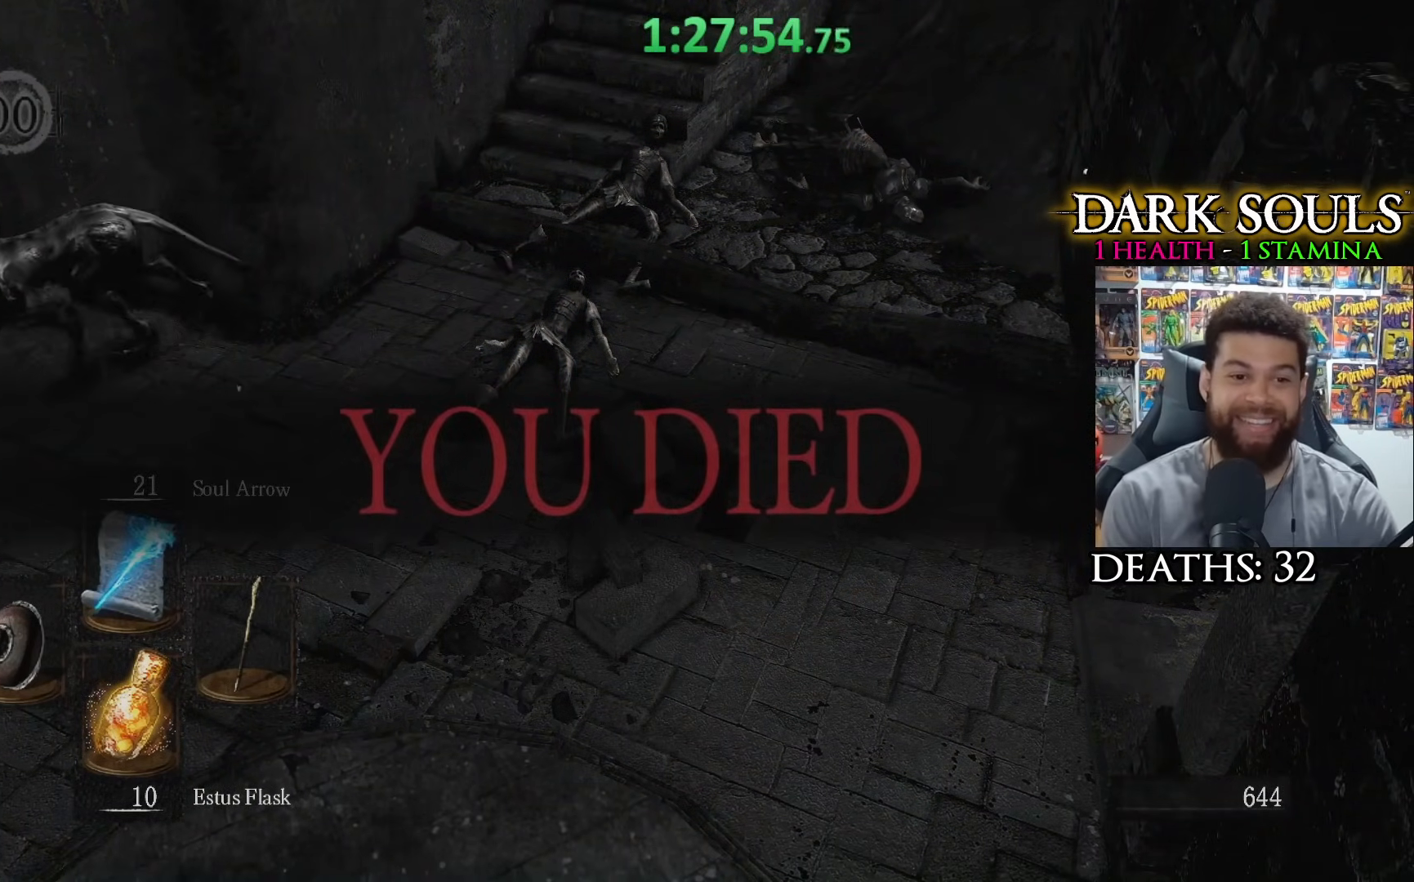
{"buttons": [], "left_stick": "center", "right_stick": "center", "events": []}
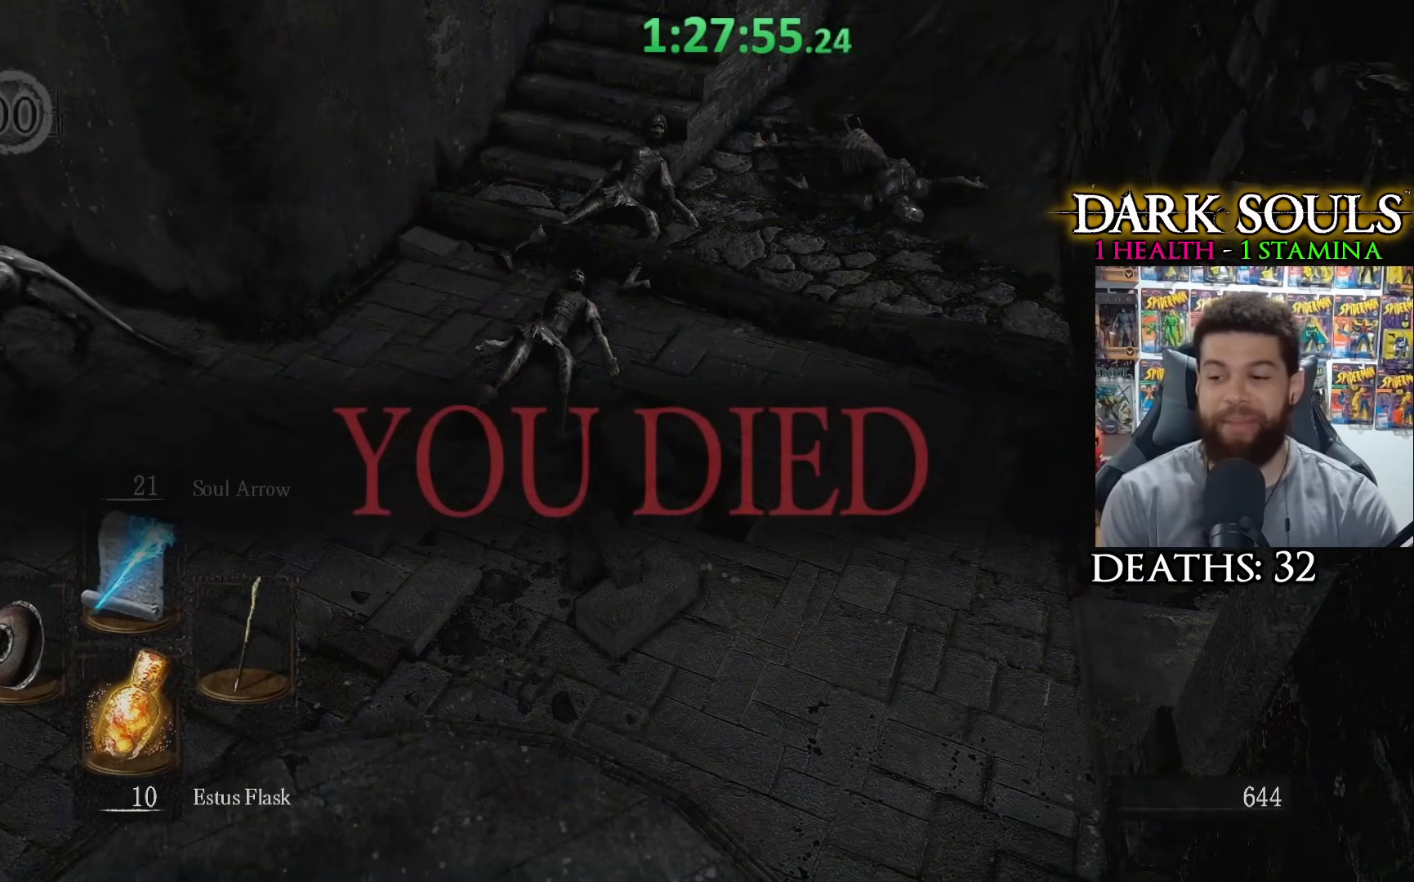
{"buttons": [], "left_stick": "center", "right_stick": "center", "events": []}
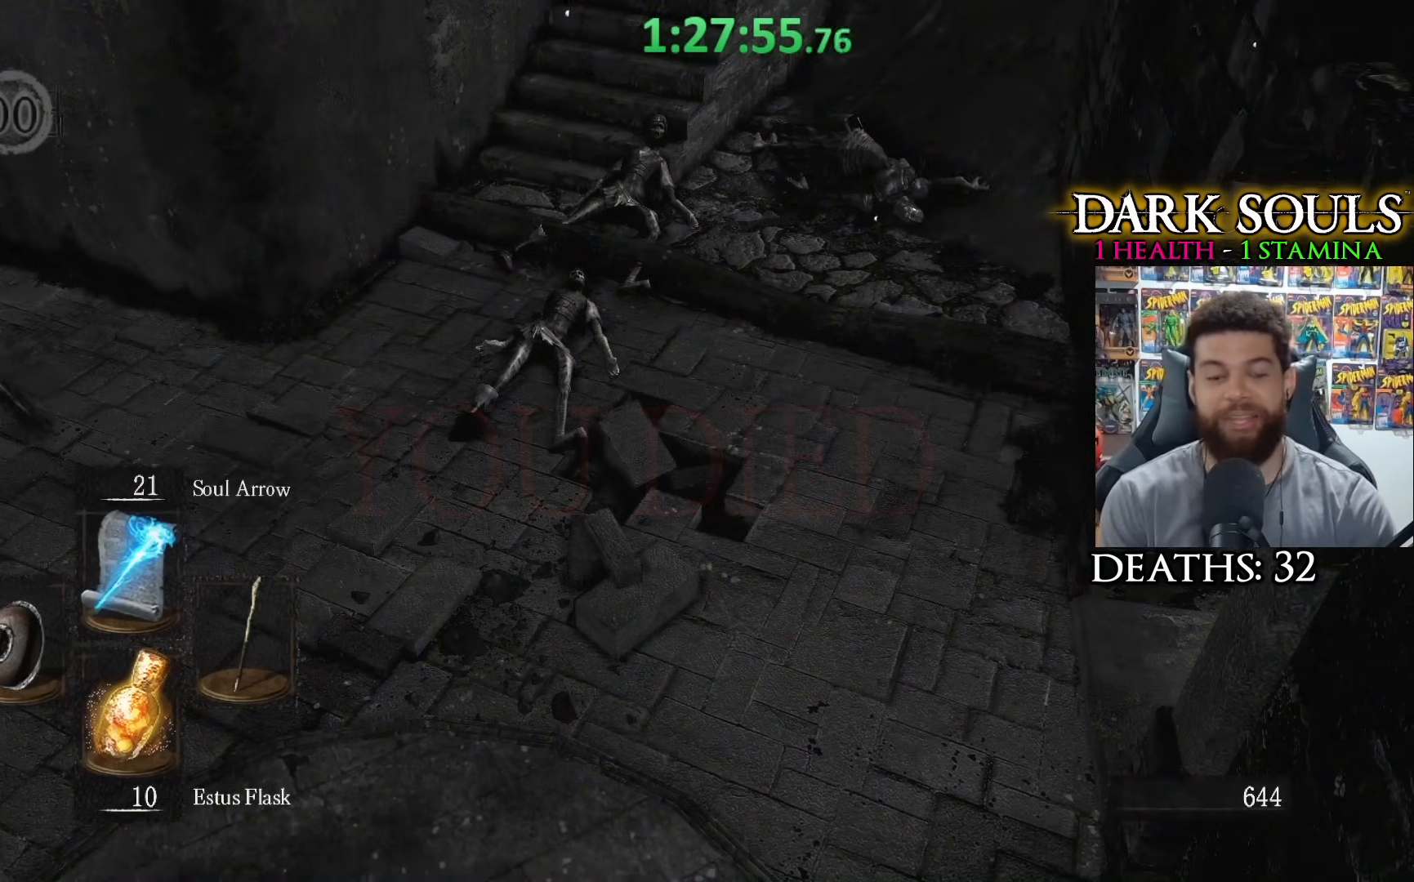
{"buttons": [], "left_stick": "up-right", "right_stick": "center", "events": [[433, "left_stick", "up-right"]]}
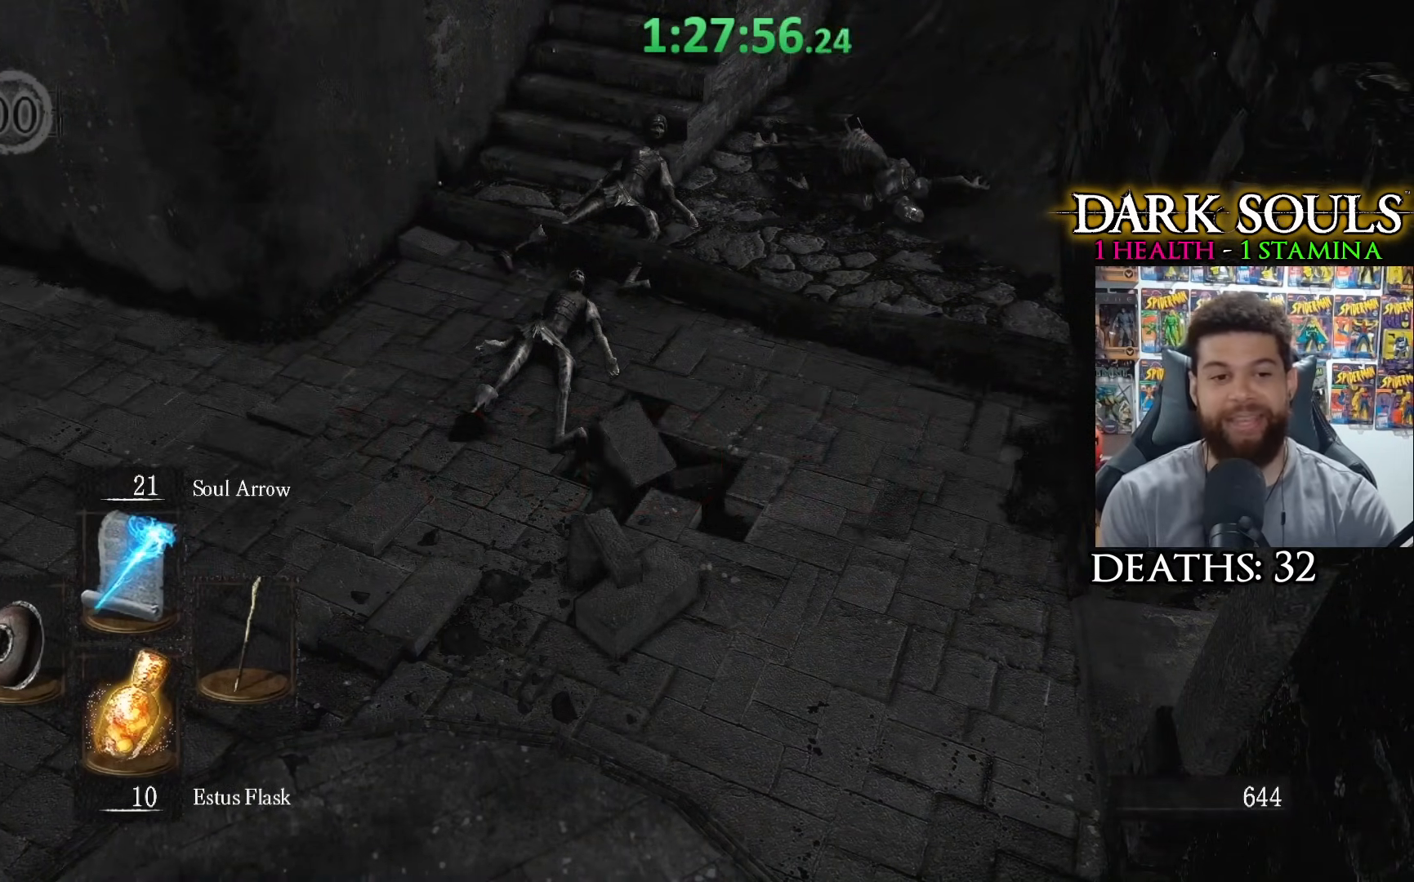
{"buttons": [], "left_stick": "up-right", "right_stick": "center", "events": [[67, "right_stick", "left"], [267, "right_stick", "center"]]}
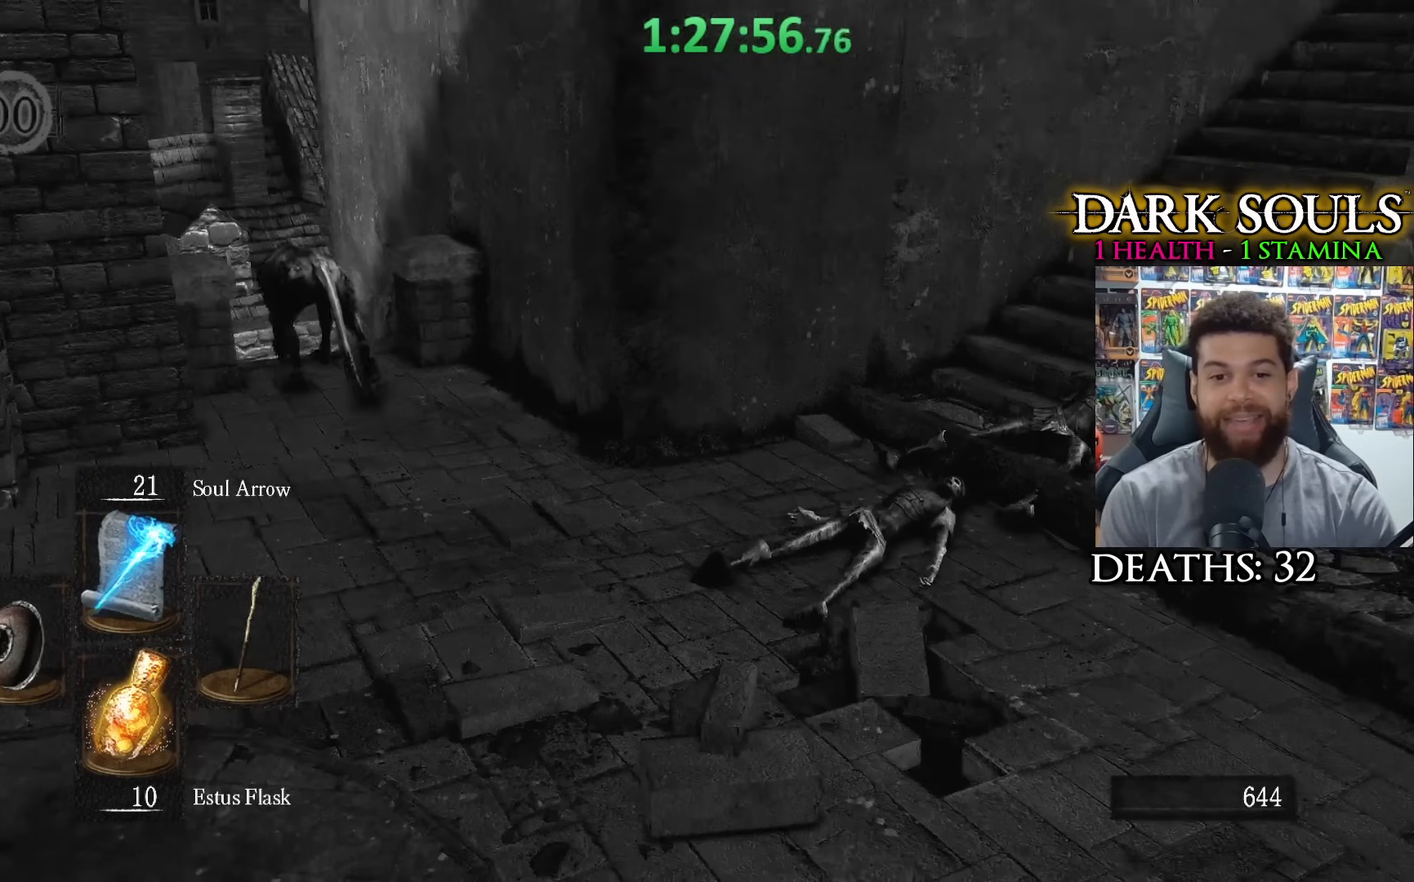
{"buttons": [], "left_stick": "up-right", "right_stick": "center", "events": [[350, "right_stick", "left"], [467, "right_stick", "center"]]}
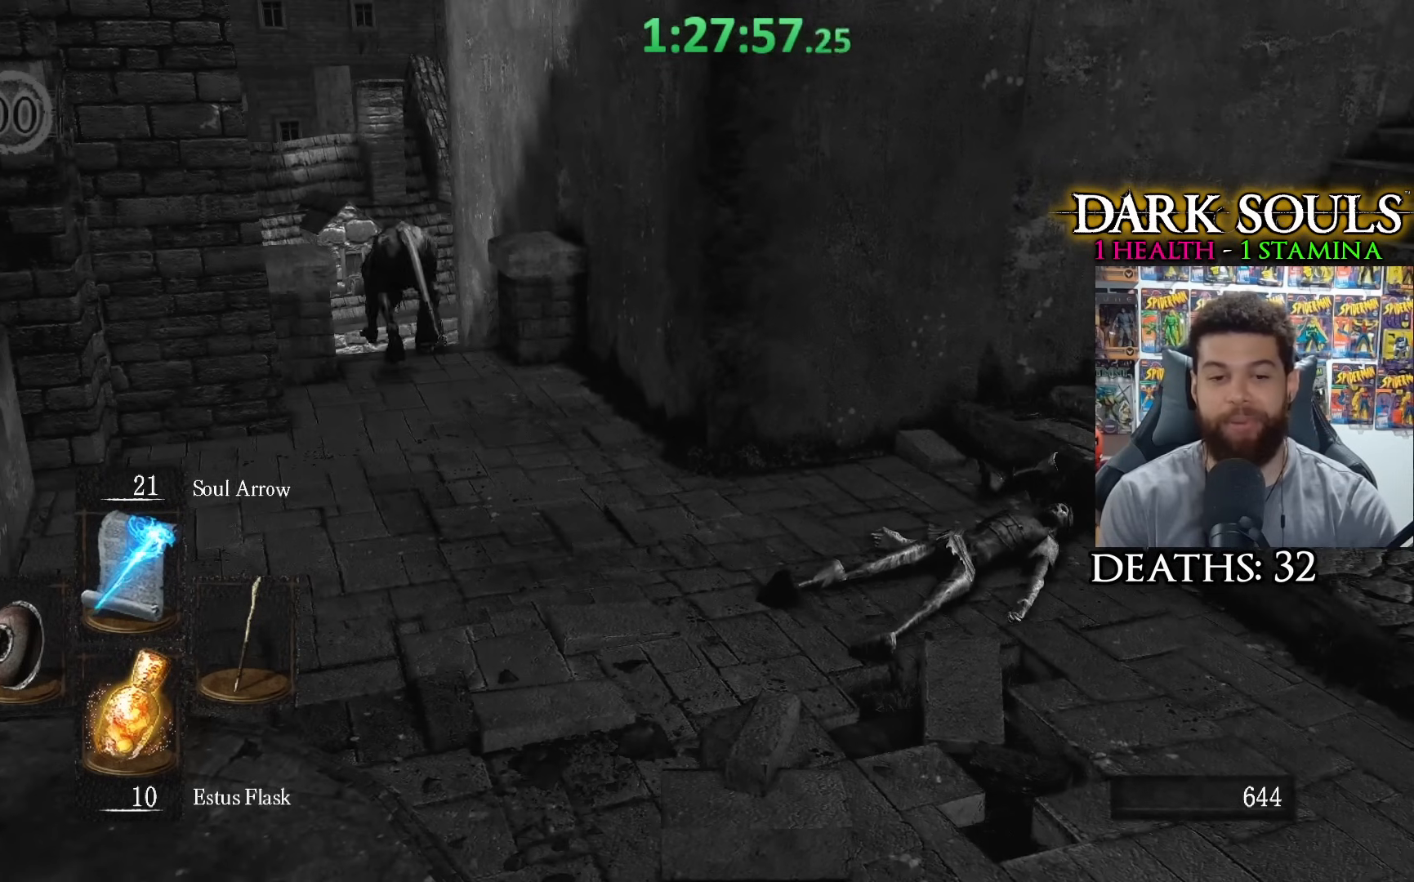
{"buttons": [], "left_stick": "center", "right_stick": "center", "events": [[400, "R3", "down"], [400, "left_stick", "center"], [483, "R3", "up"]]}
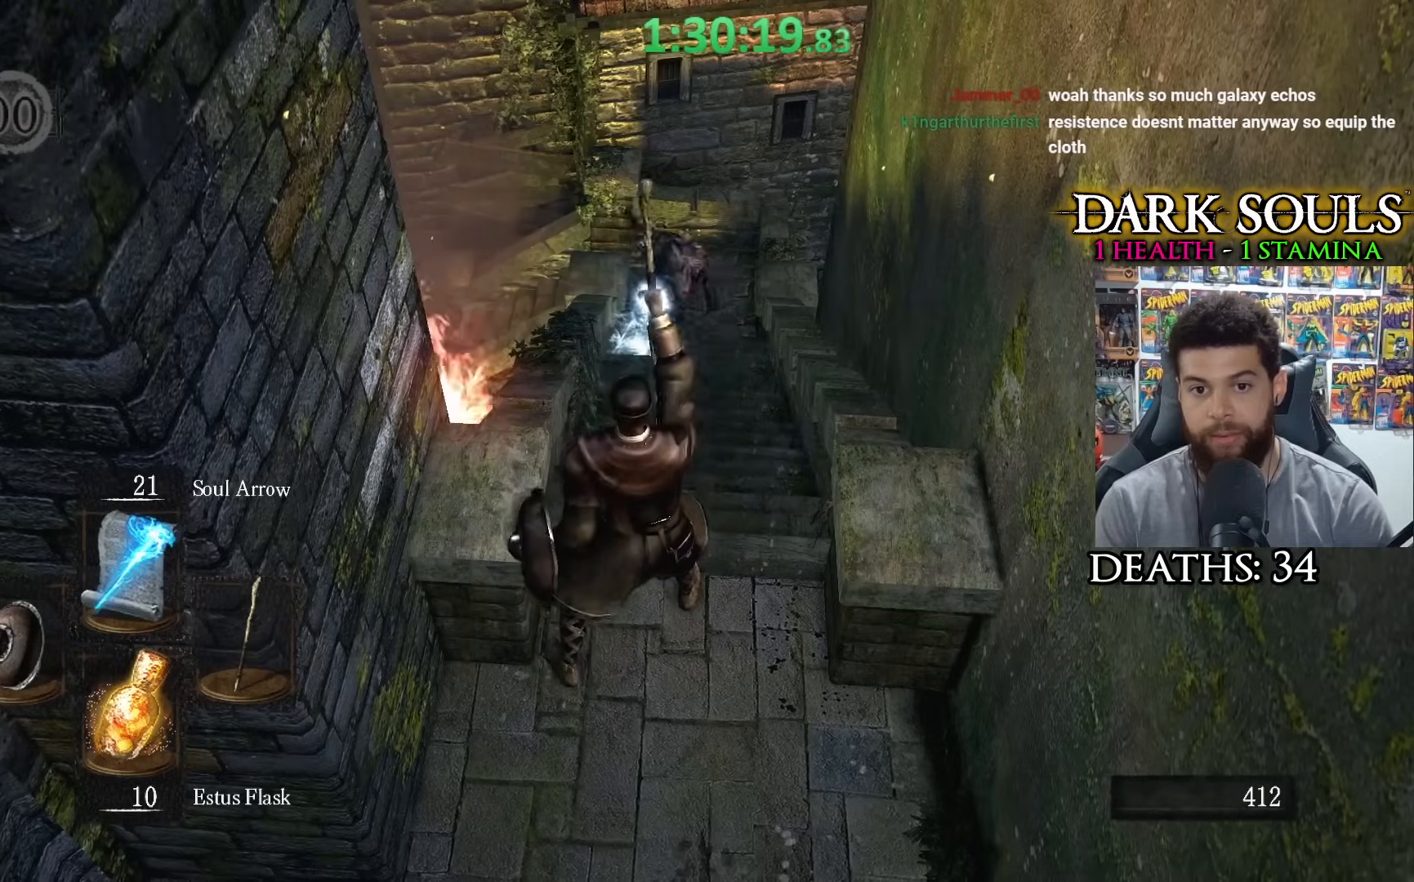
{"buttons": [], "left_stick": "center", "right_stick": "down-left", "events": [[367, "R3", "down"], [467, "right_stick", "down-left"], [483, "R3", "up"]]}
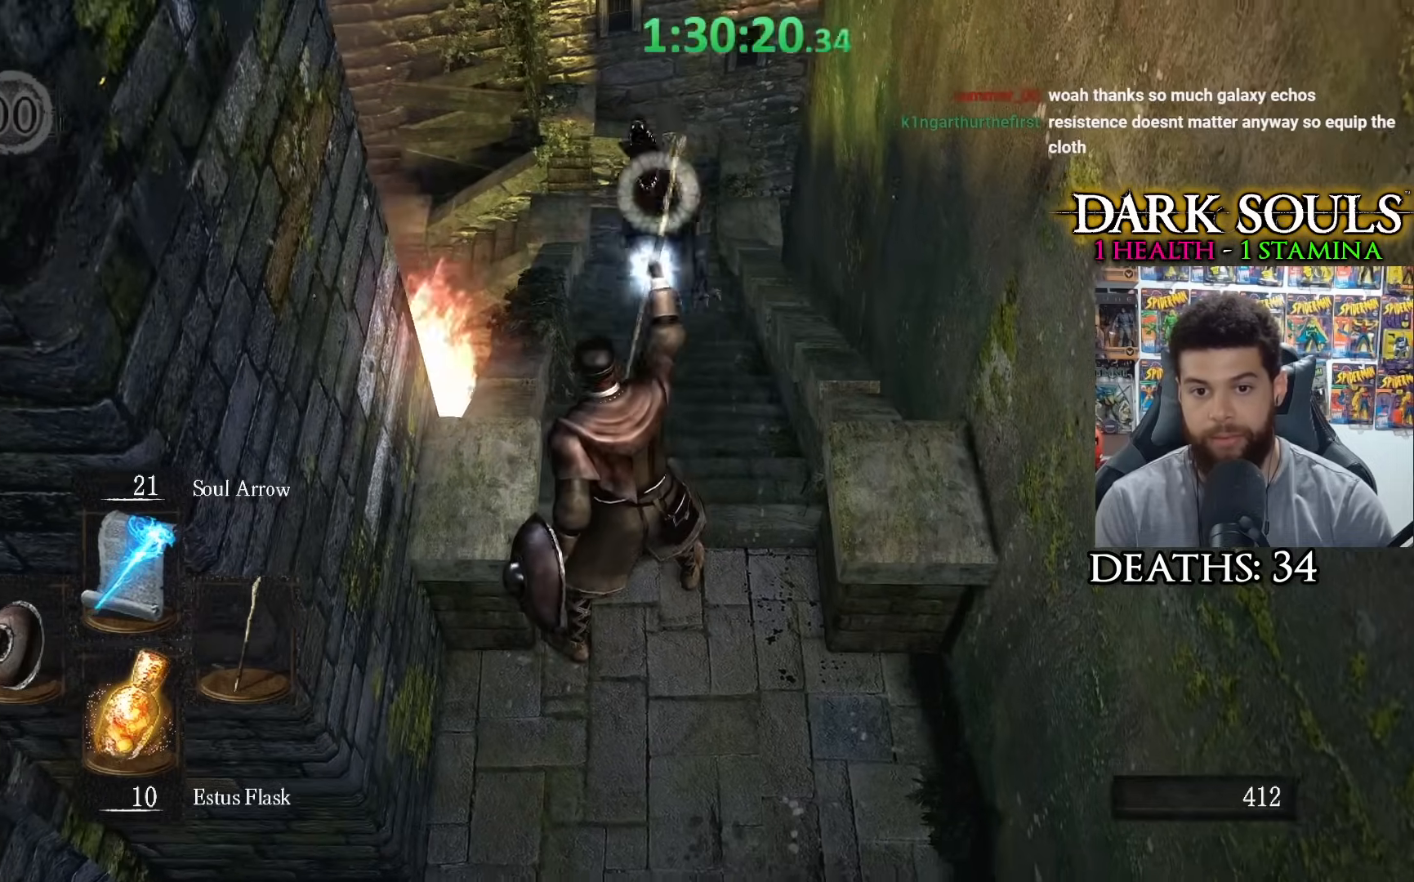
{"buttons": [], "left_stick": "center", "right_stick": "center", "events": [[433, "right_stick", "center"]]}
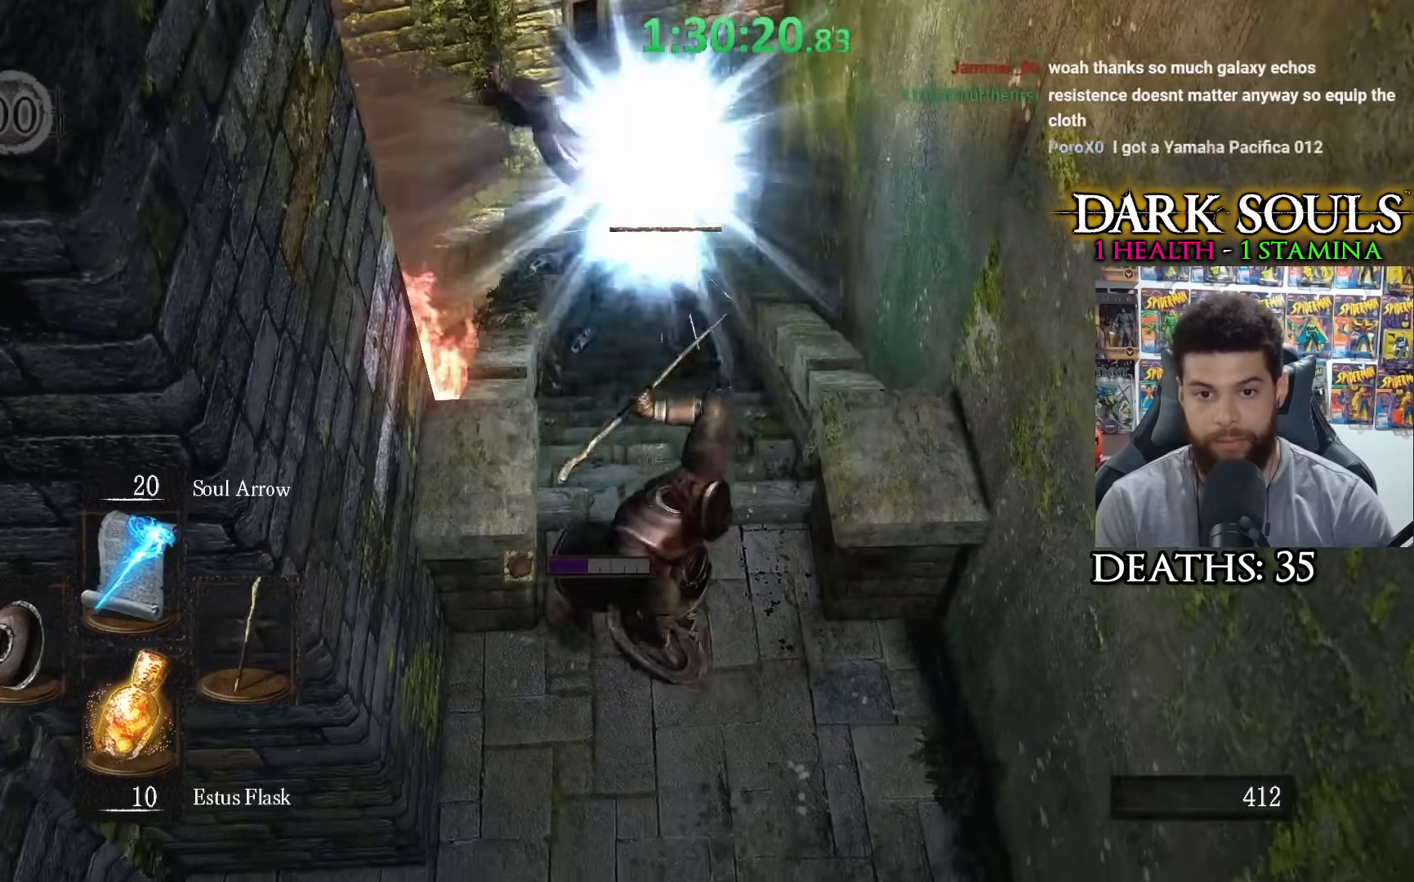
{"buttons": [], "left_stick": "down", "right_stick": "center", "events": [[33, "left_stick", "down"]]}
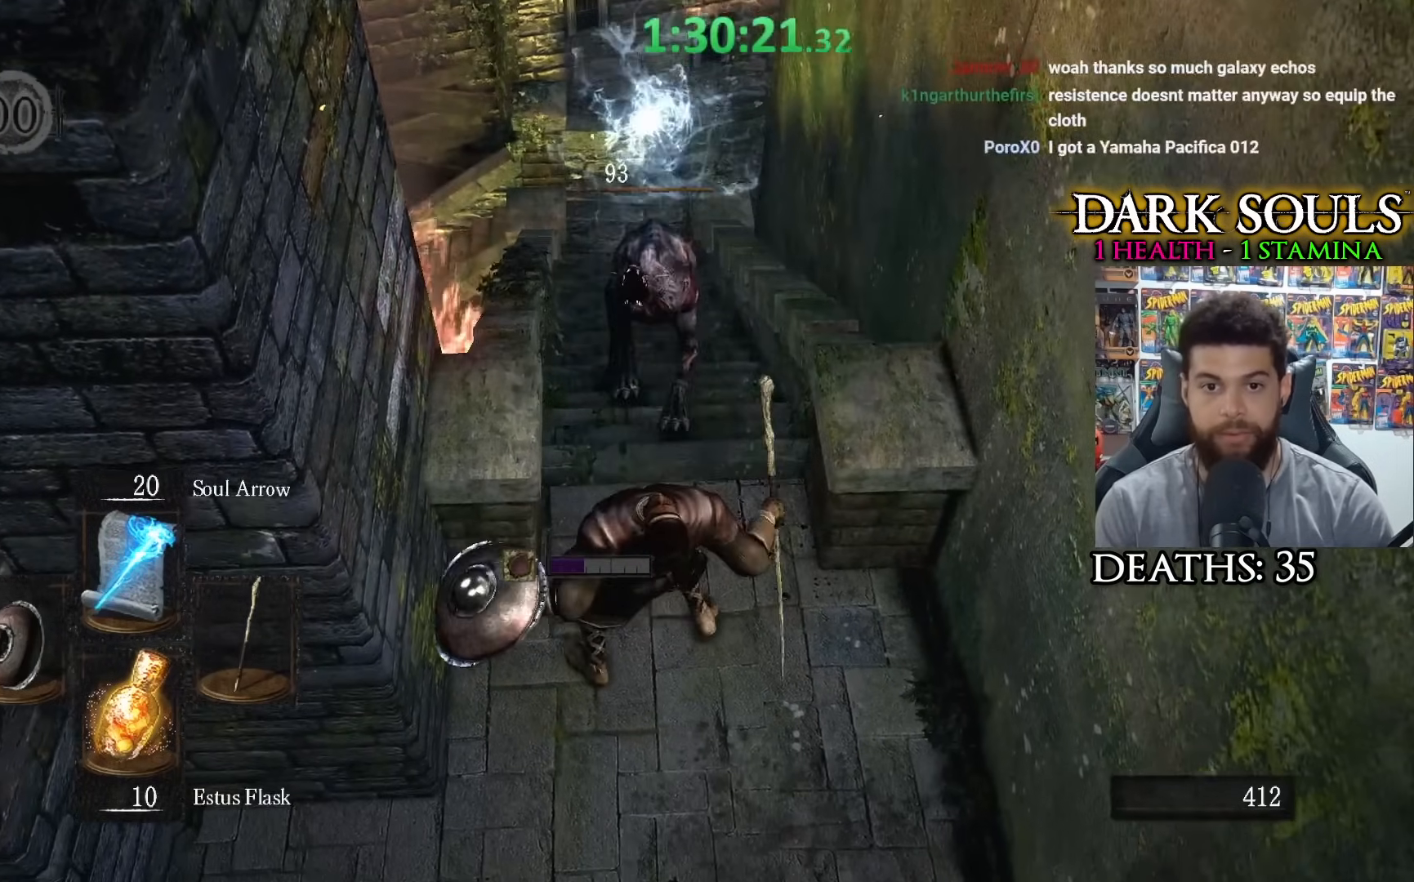
{"buttons": [], "left_stick": "down", "right_stick": "center", "events": []}
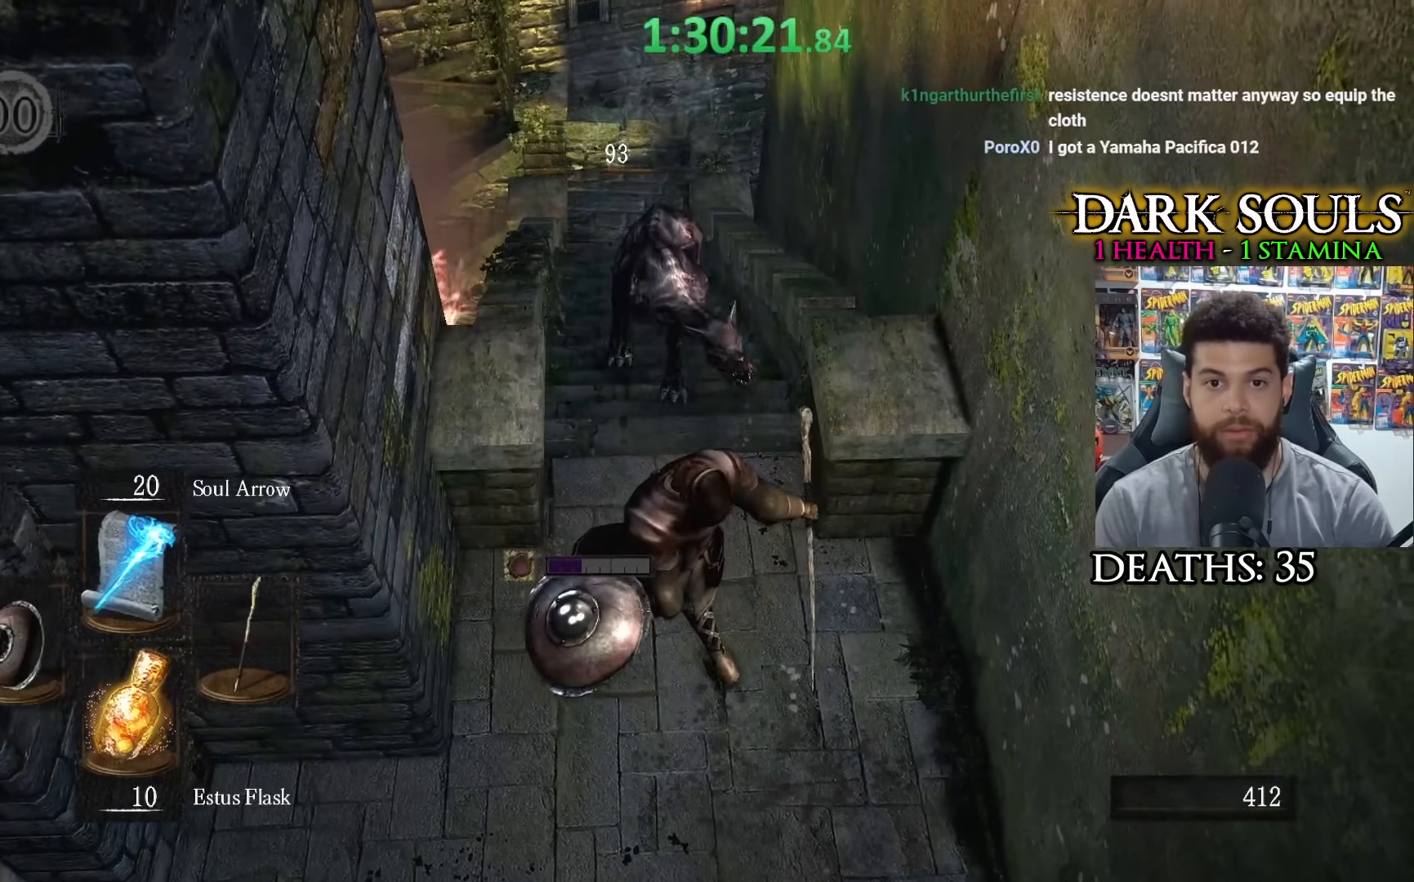
{"buttons": [], "left_stick": "down", "right_stick": "center", "events": []}
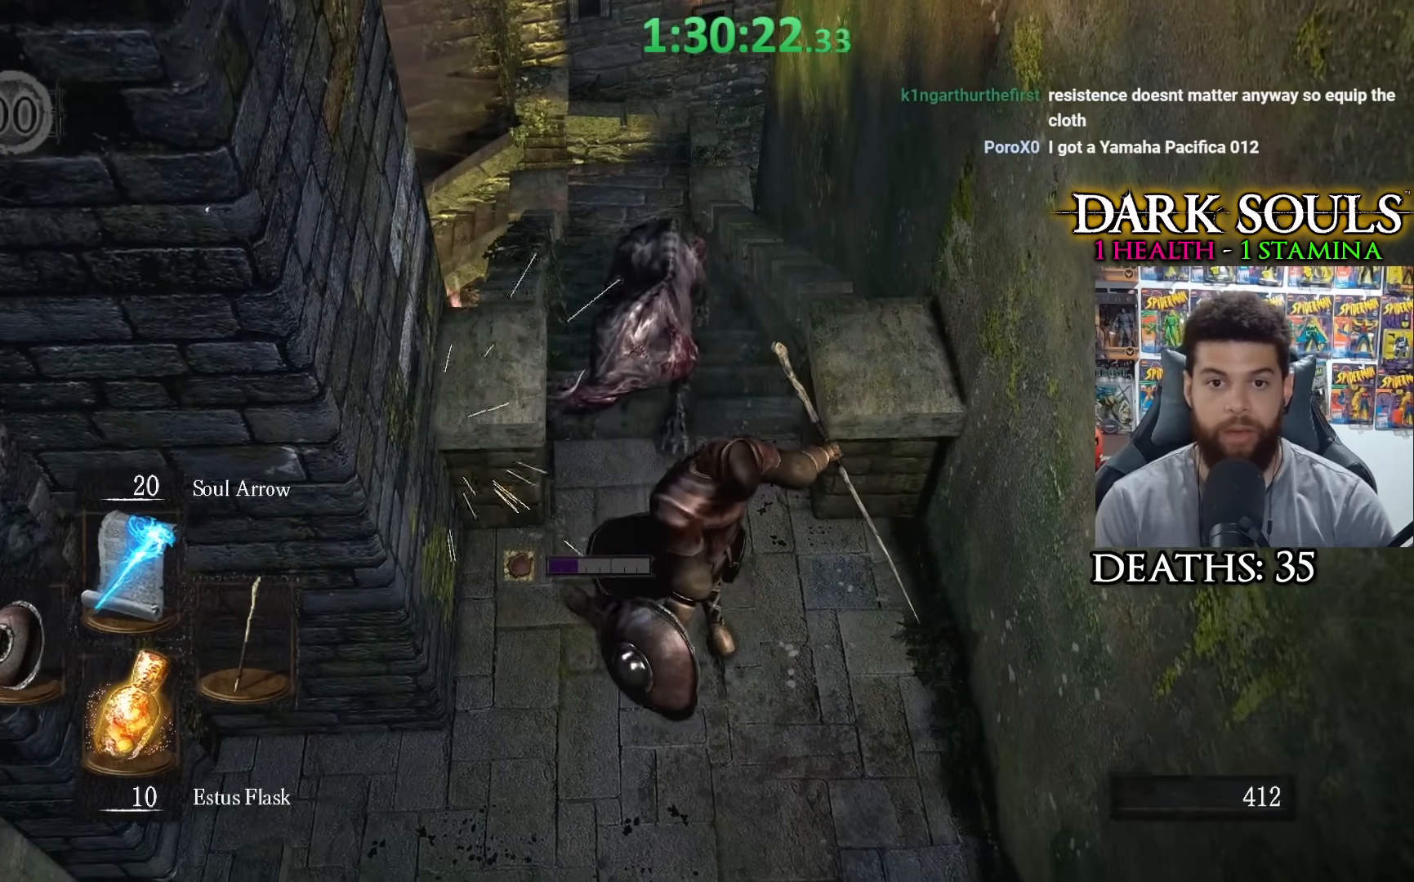
{"buttons": [], "left_stick": "center", "right_stick": "center", "events": [[417, "left_stick", "center"]]}